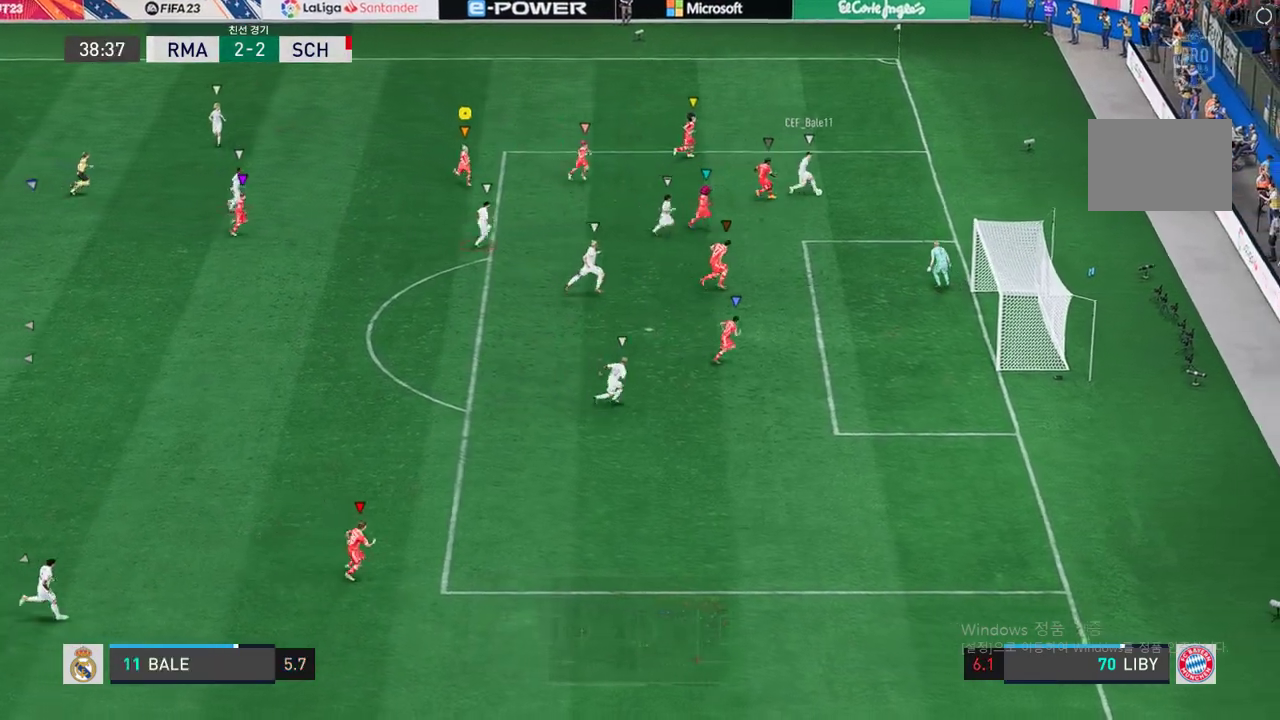
Gameplay with a controller (Xbox layout); each line is a JSON object with the inputs held at the frame after it. "events" lists button and stick changes between this image and that frame as [ms after this image, input, new state], when the widget could be followed in between. Not read: L3 R3.
{"buttons": ["R2"], "left_stick": "down-right", "right_stick": "center", "events": []}
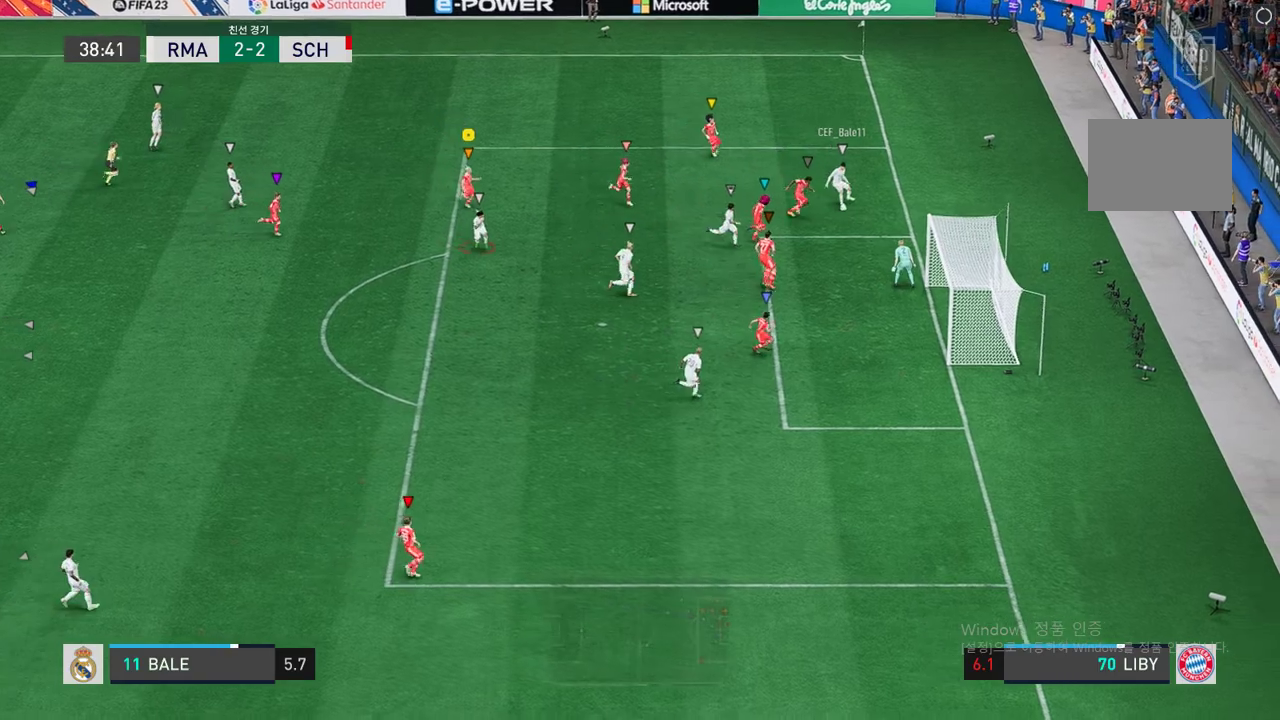
{"buttons": ["R2"], "left_stick": "center", "right_stick": "center", "events": [[336, "left_stick", "center"], [420, "L2", "down"], [487, "L2", "up"]]}
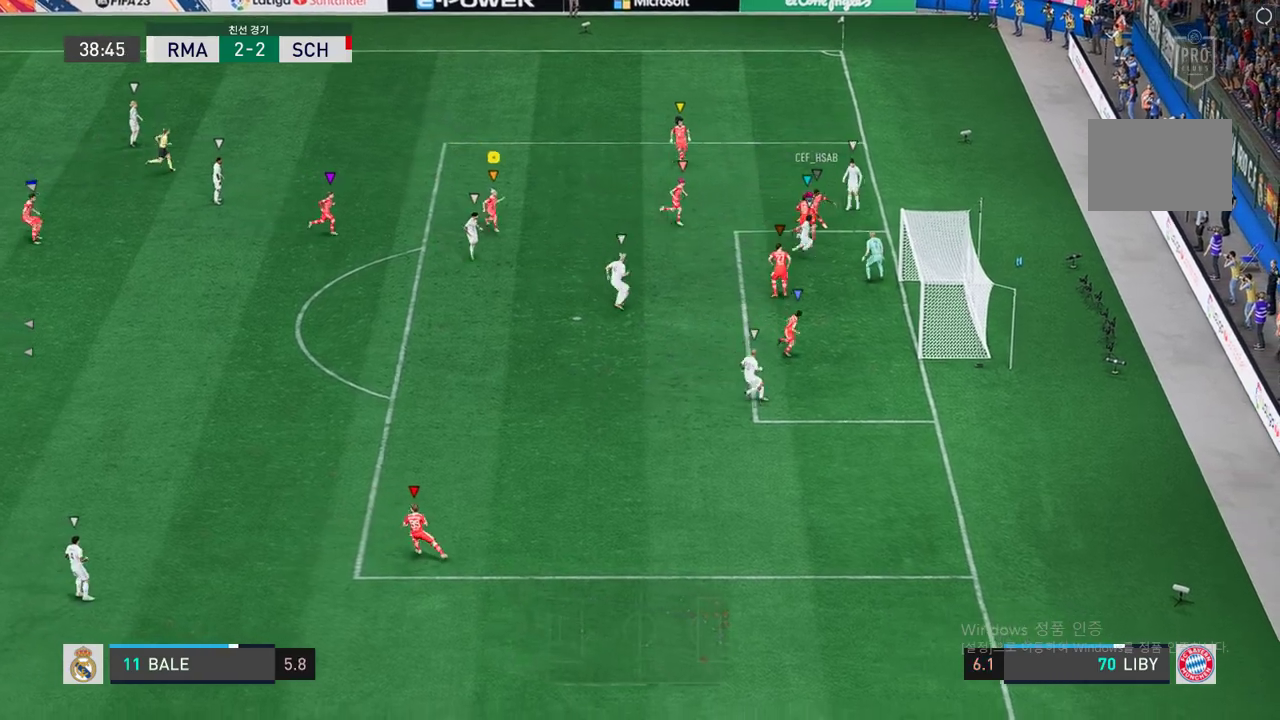
{"buttons": ["L2"], "left_stick": "up", "right_stick": "center", "events": [[17, "left_stick", "down"], [34, "L2", "down"], [151, "L2", "up"], [202, "left_stick", "down-right"], [269, "R2", "up"], [319, "L2", "down"], [319, "left_stick", "up"]]}
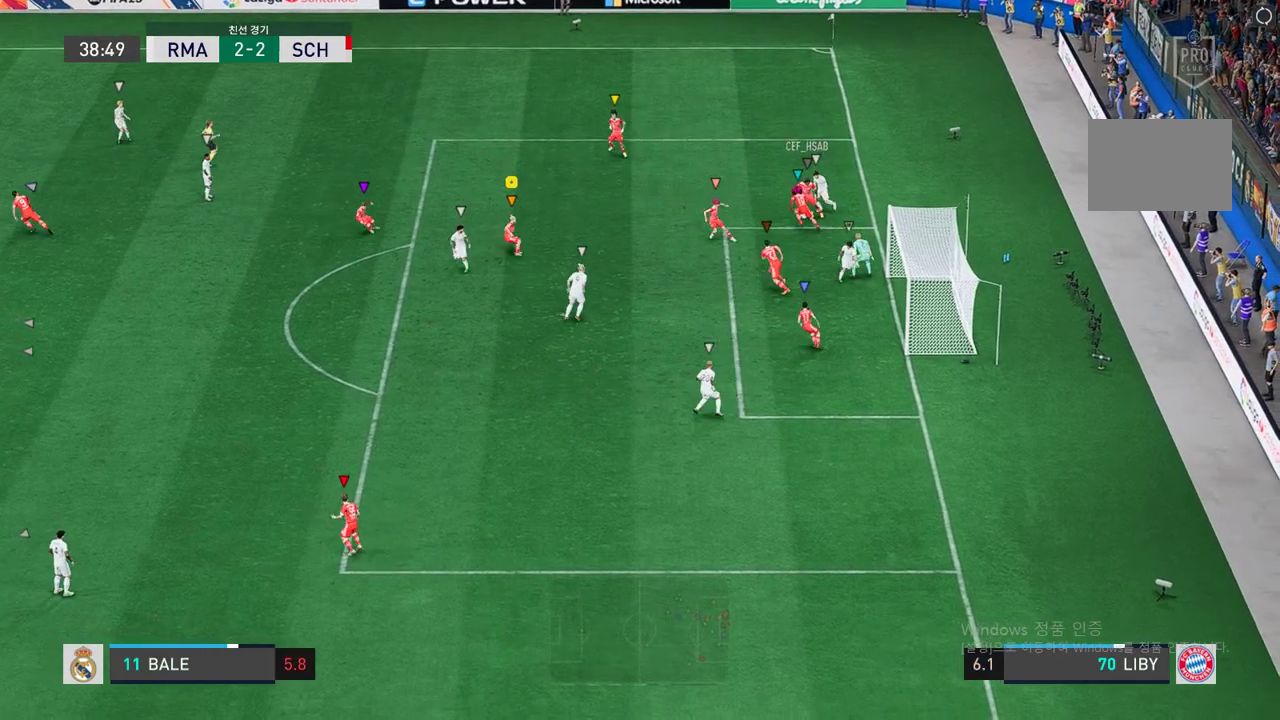
{"buttons": ["L2"], "left_stick": "up", "right_stick": "center", "events": [[202, "left_stick", "up-right"], [504, "left_stick", "up"]]}
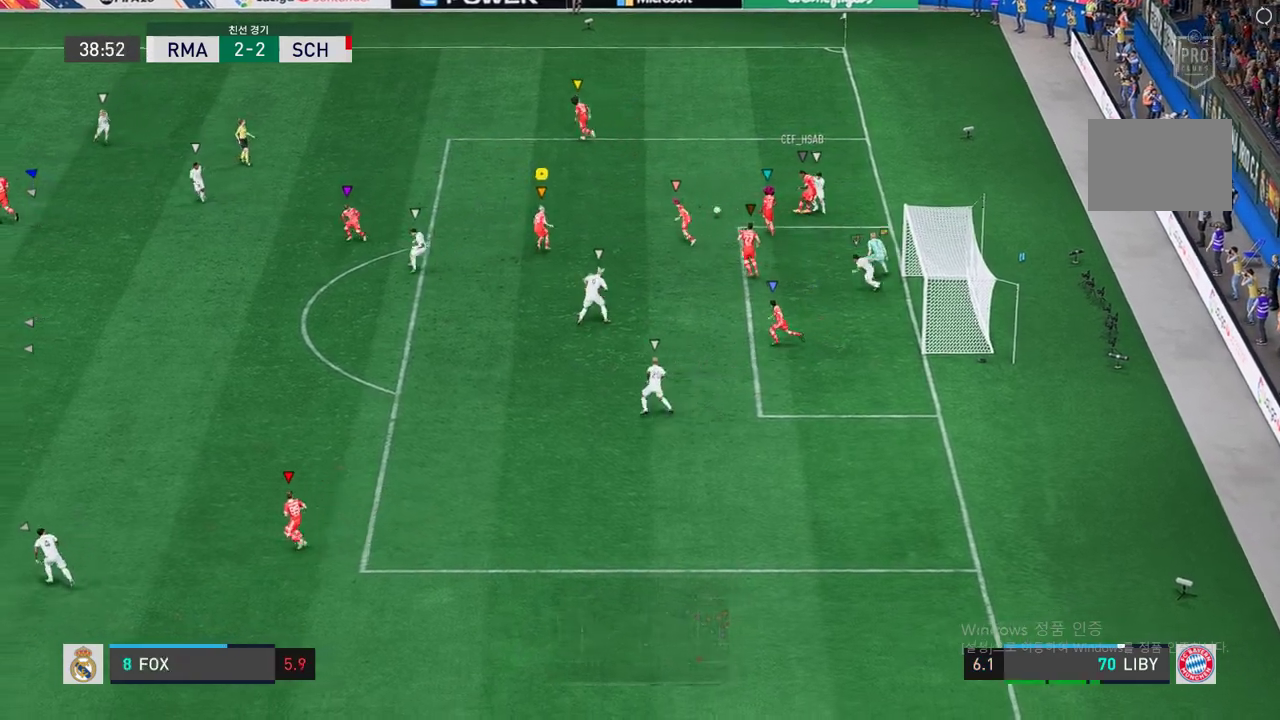
{"buttons": [], "left_stick": "up-left", "right_stick": "center", "events": [[118, "L2", "up"], [151, "left_stick", "up-left"]]}
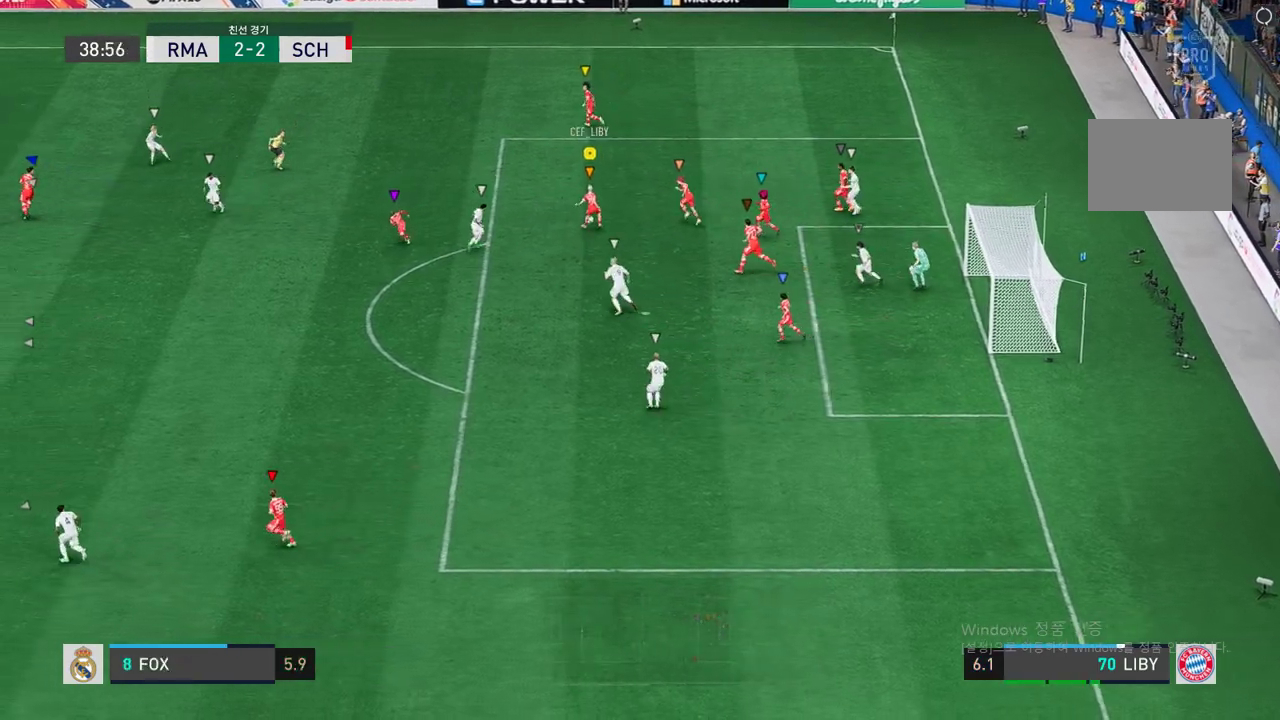
{"buttons": ["Y"], "left_stick": "up-left", "right_stick": "center"}